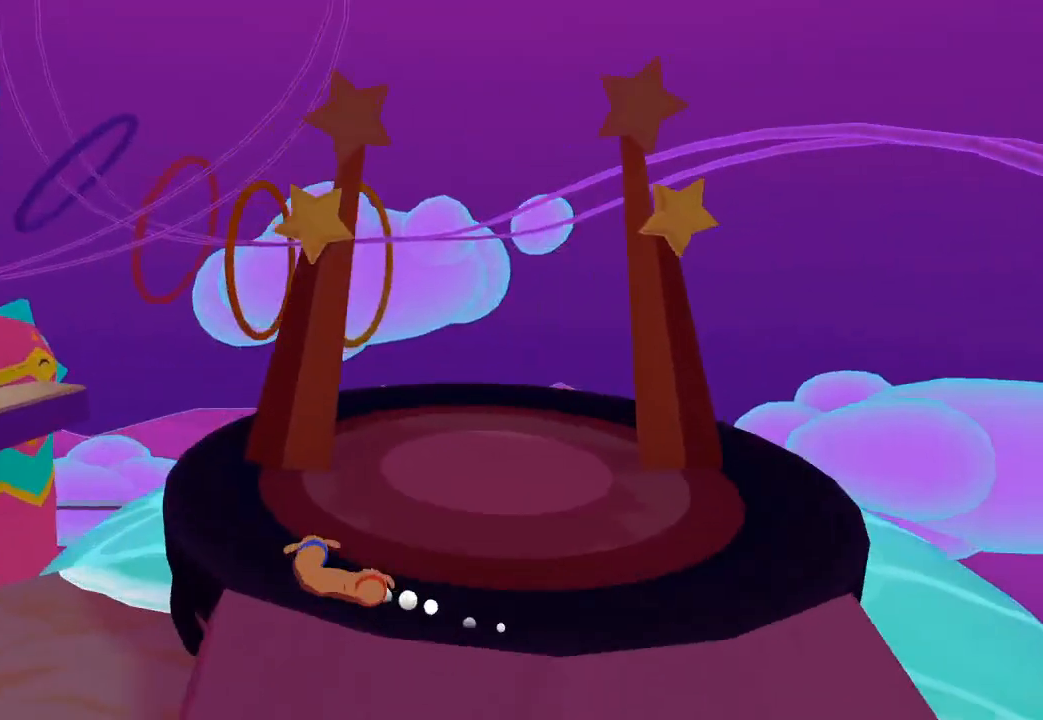
Gameplay with a controller (Xbox layout); each line is a JSON object with the inputs held at the frame after it. "button_events" lists button changes between this image and that frame as [ms after this image, input, new state], when the widget could be followed in between (sticks are given only as held states). This document gives stick clicks only as held states, not as events.
{"buttons": [], "left_stick": "up", "right_stick": "up-right", "button_events": []}
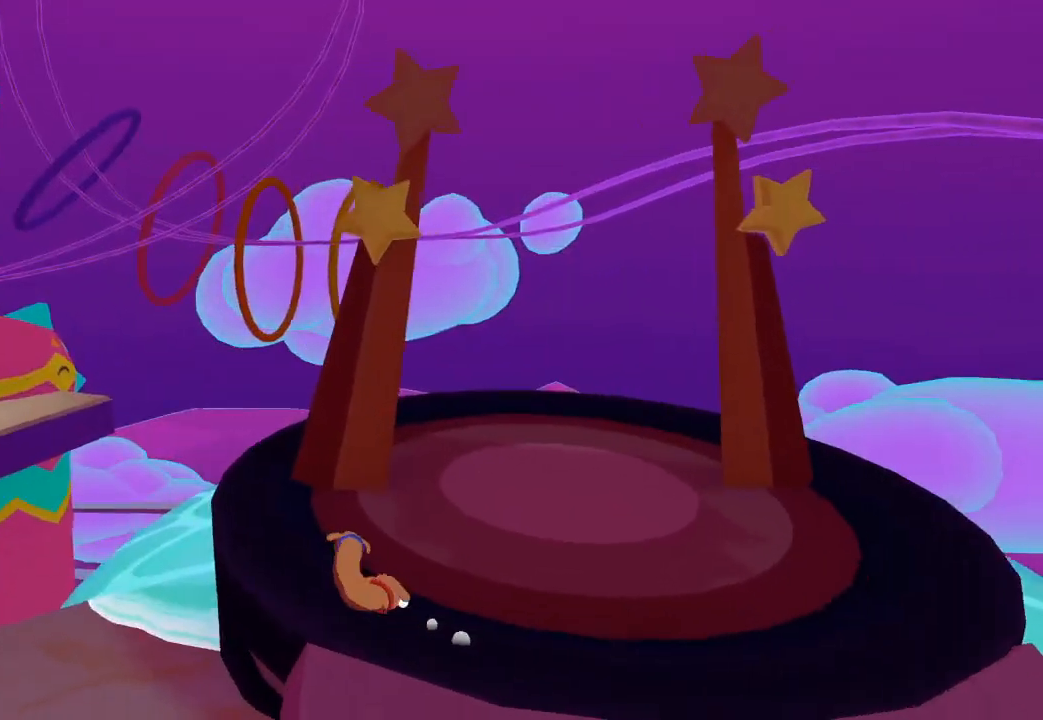
{"buttons": [], "left_stick": "up", "right_stick": "center", "button_events": []}
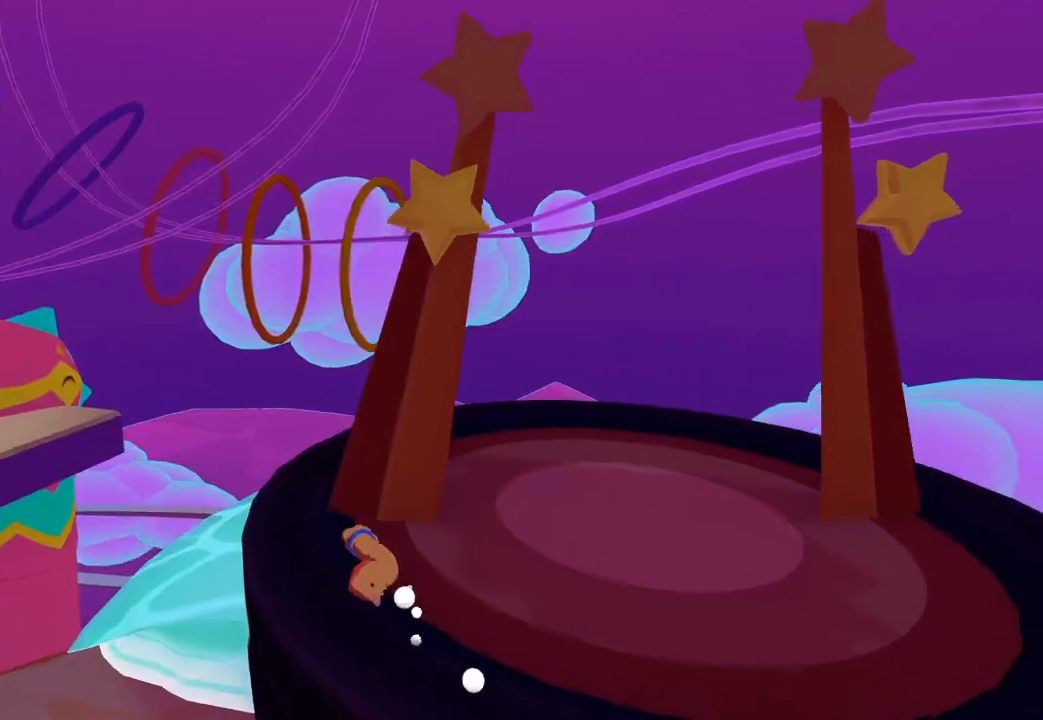
{"buttons": ["L1", "L2", "L3"], "left_stick": "left", "right_stick": "center"}
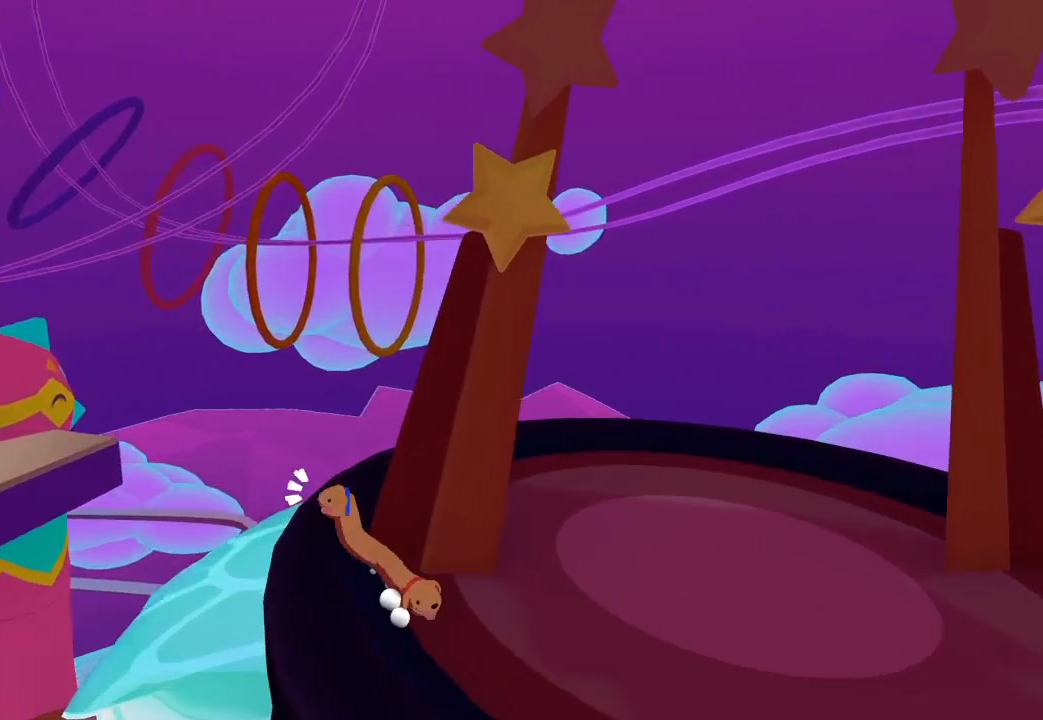
{"buttons": ["L2", "L3"], "left_stick": "left", "right_stick": "center"}
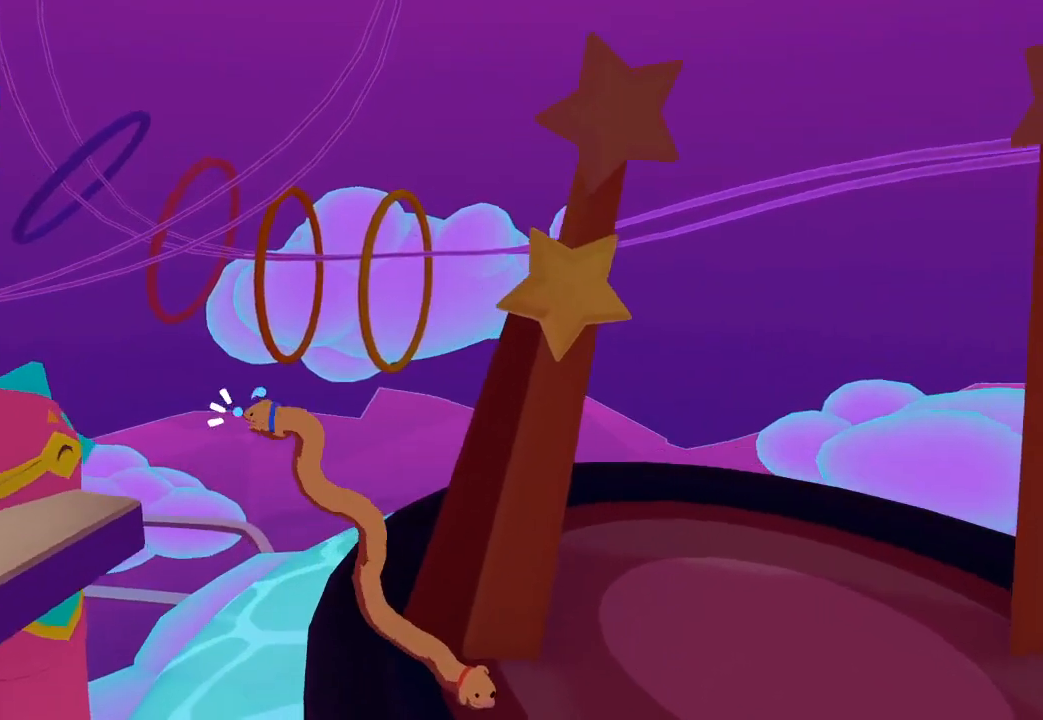
{"buttons": ["L2", "L3"], "left_stick": "left", "right_stick": "center", "button_events": [[33, "L1", "down"], [133, "L1", "up"], [300, "L1", "down"], [400, "L1", "up"]]}
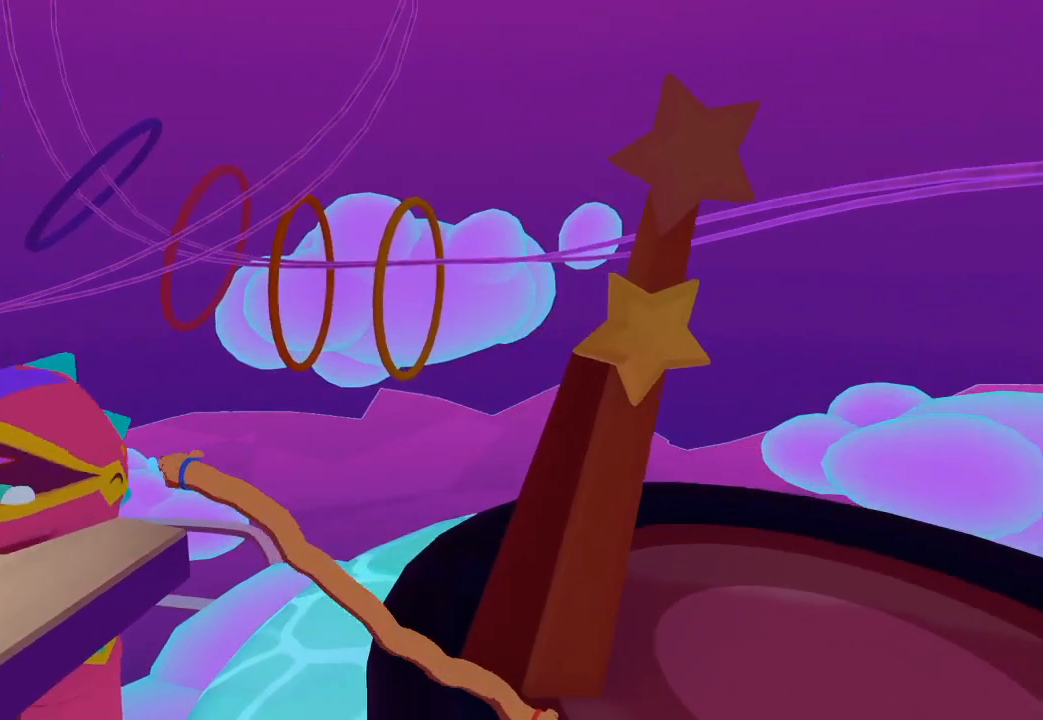
{"buttons": ["L2", "L3"], "left_stick": "up-left", "right_stick": "up-left", "button_events": []}
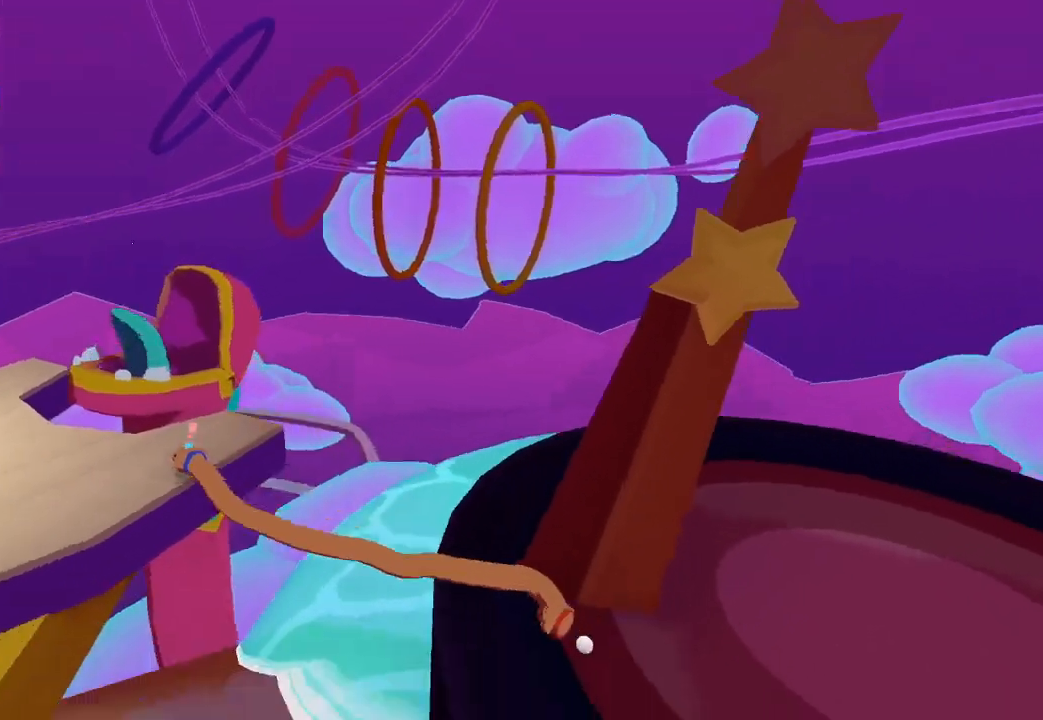
{"buttons": ["L2"], "left_stick": "up-left", "right_stick": "up-left", "button_events": []}
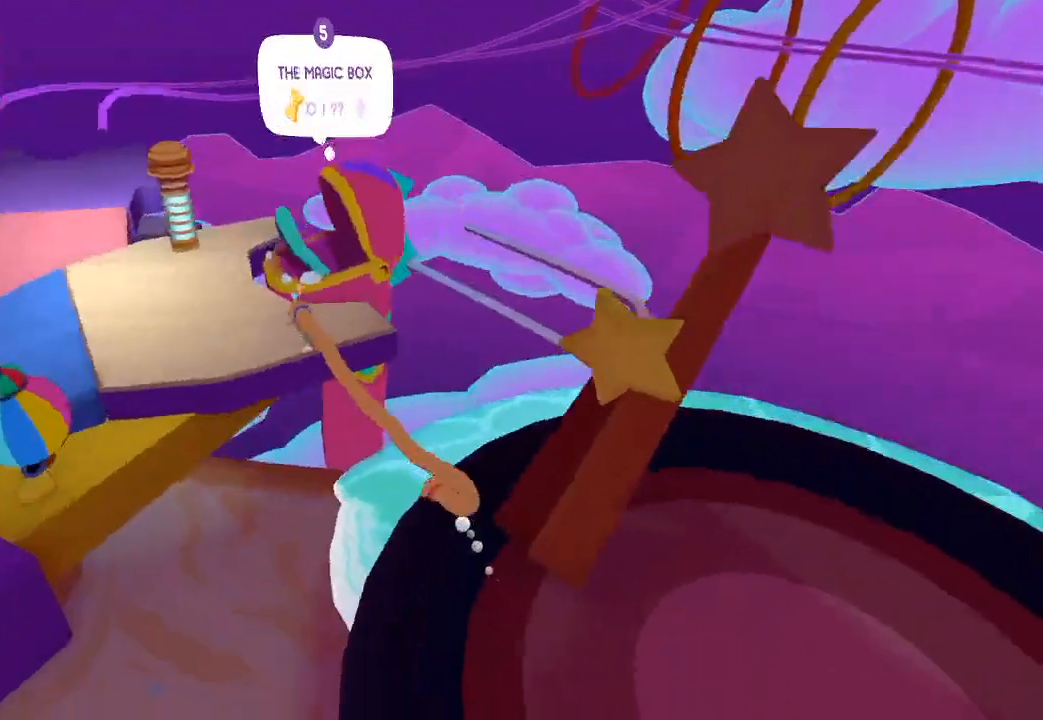
{"buttons": ["DPAD_DOWN"], "left_stick": "center", "right_stick": "center", "button_events": [[133, "L2", "up"], [133, "START", "down"], [233, "START", "up"], [467, "DPAD_DOWN", "down"]]}
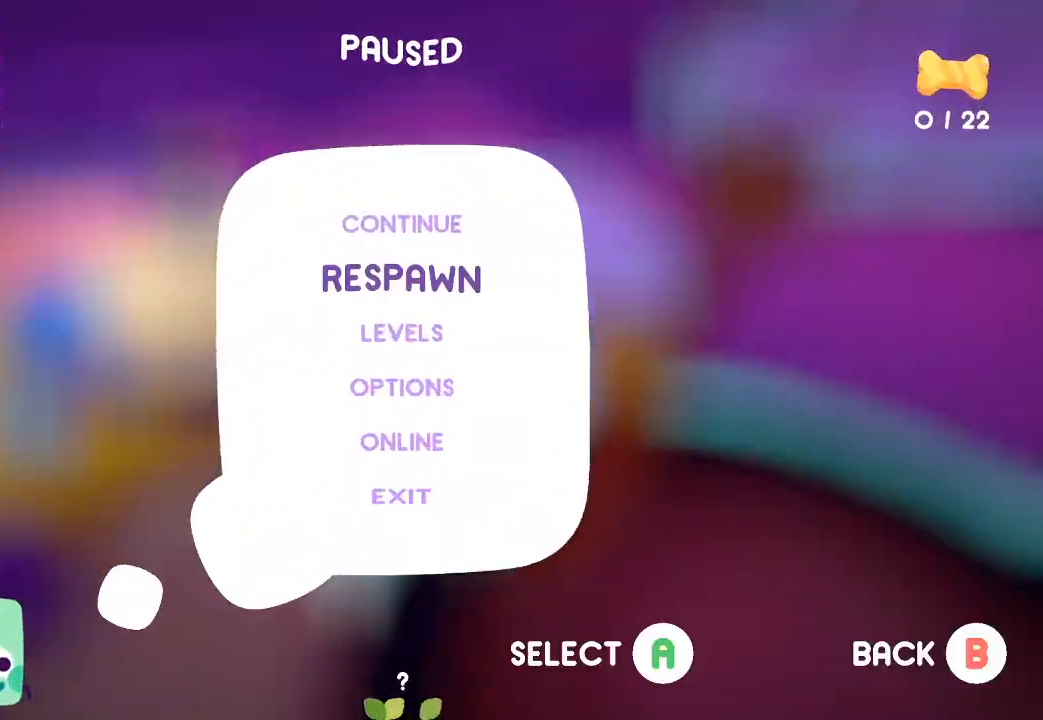
{"buttons": [], "left_stick": "up", "right_stick": "up", "button_events": [[100, "DPAD_DOWN", "up"]]}
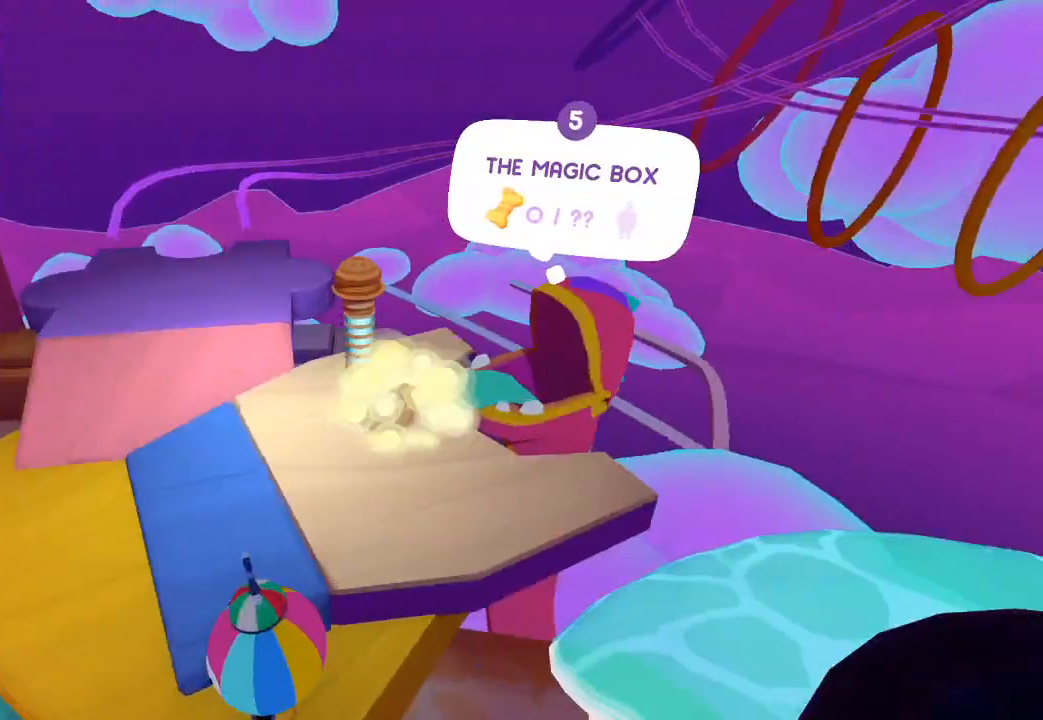
{"buttons": [], "left_stick": "down-right", "right_stick": "right"}
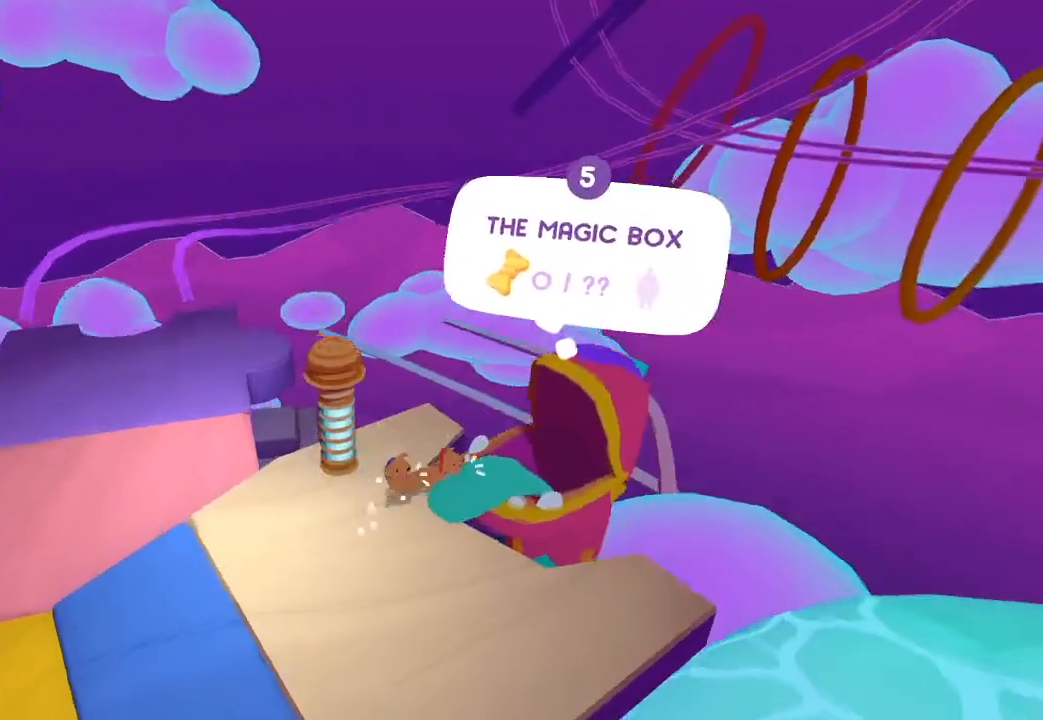
{"buttons": [], "left_stick": "right", "right_stick": "right"}
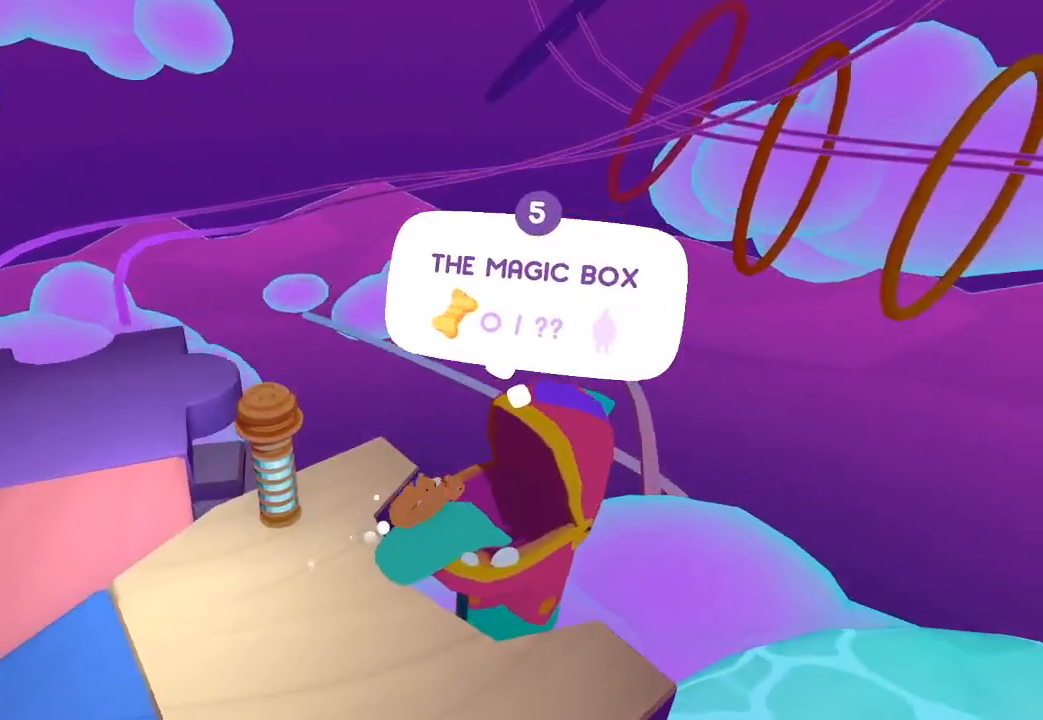
{"buttons": [], "left_stick": "up", "right_stick": "up", "button_events": []}
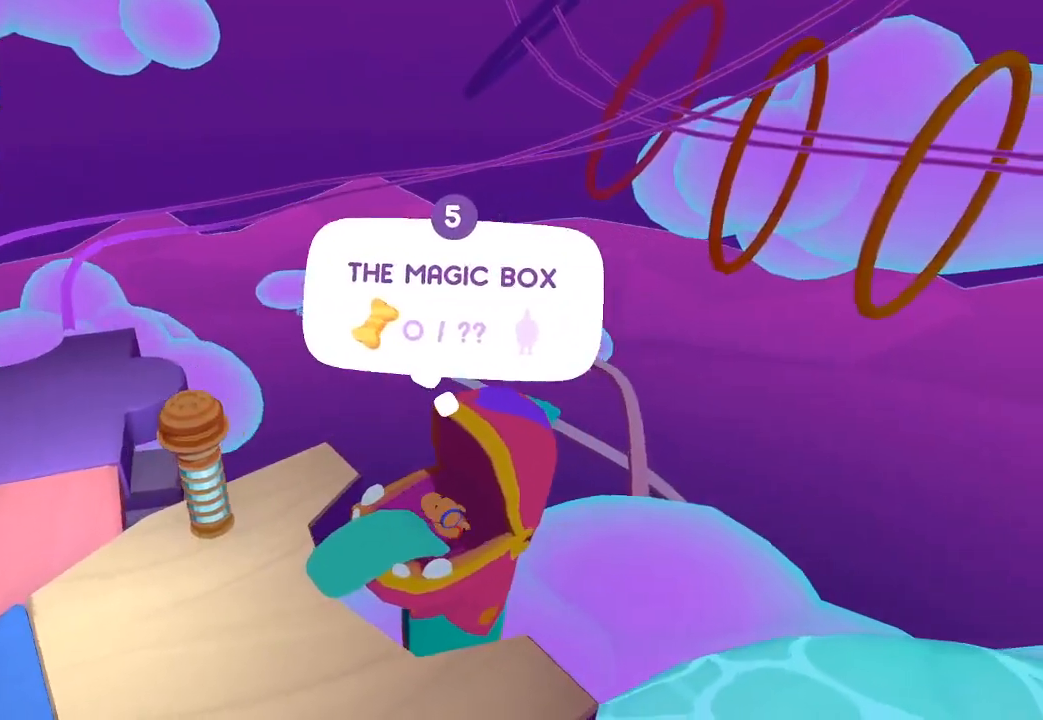
{"buttons": [], "left_stick": "center", "right_stick": "center", "button_events": []}
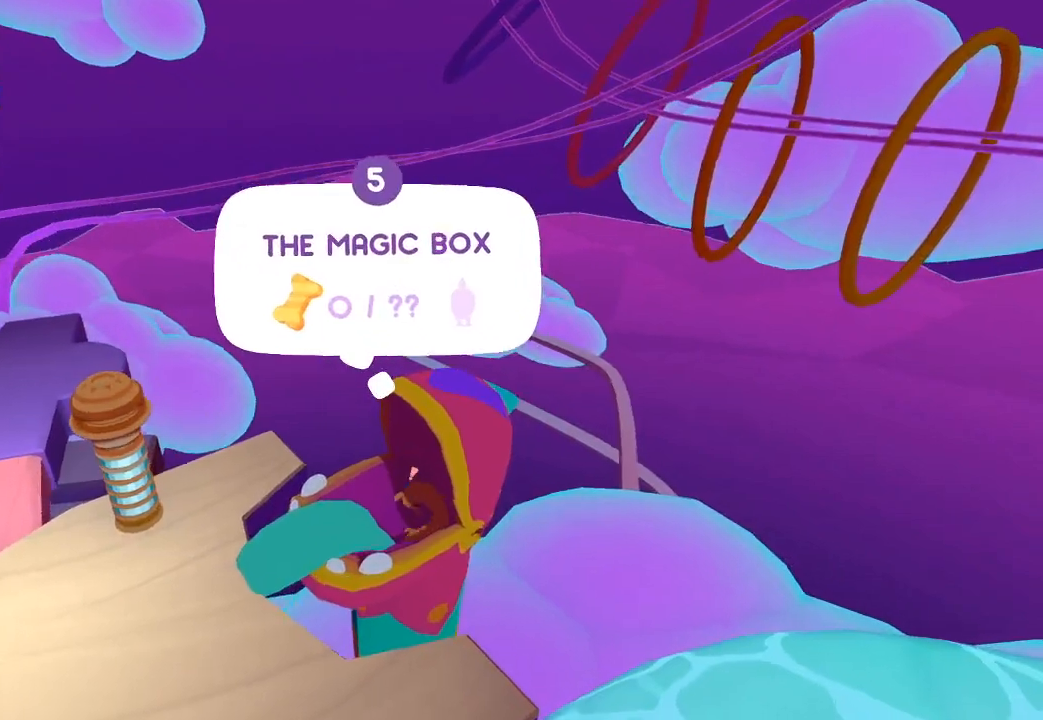
{"buttons": [], "left_stick": "center", "right_stick": "center", "button_events": []}
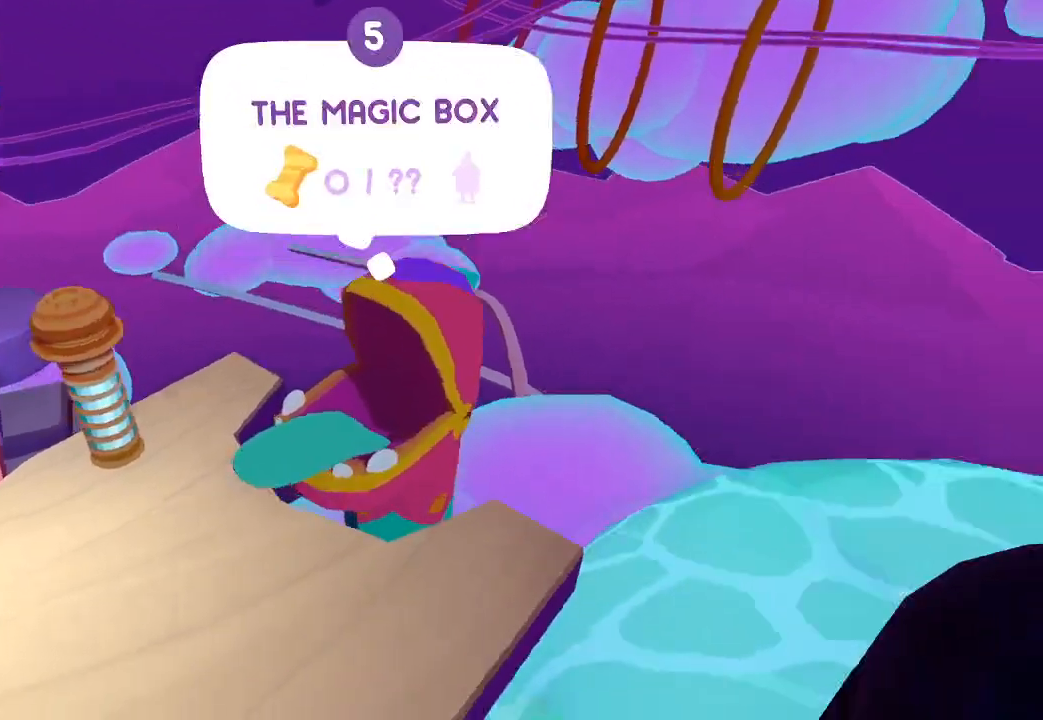
{"buttons": [], "left_stick": "center", "right_stick": "center", "button_events": []}
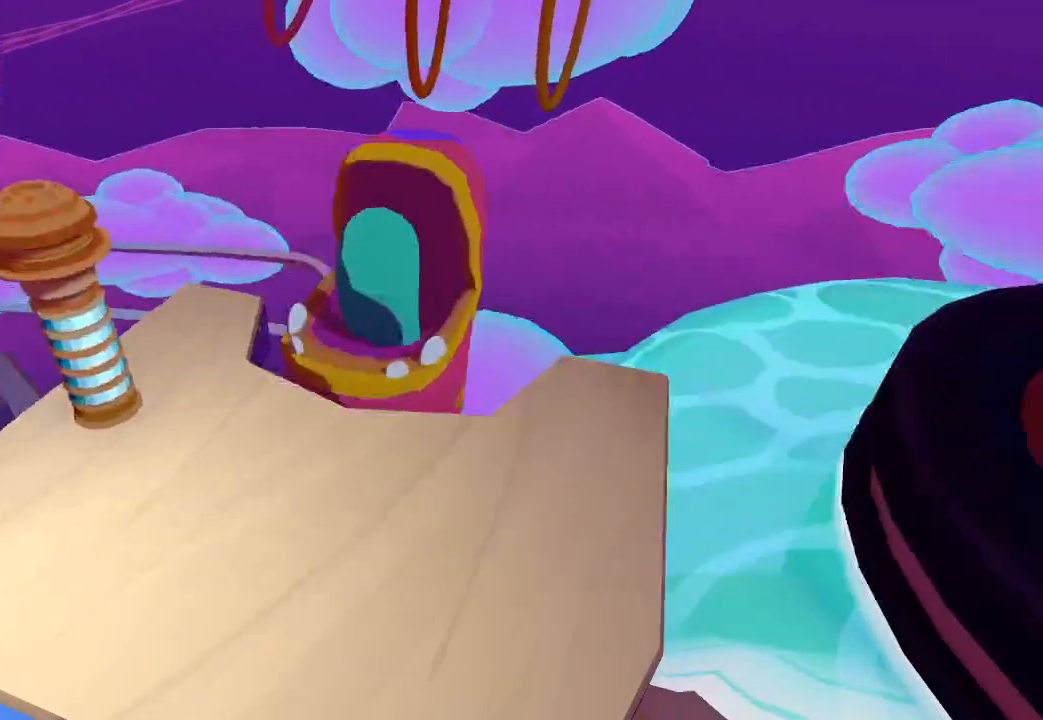
{"buttons": [], "left_stick": "center", "right_stick": "center", "button_events": []}
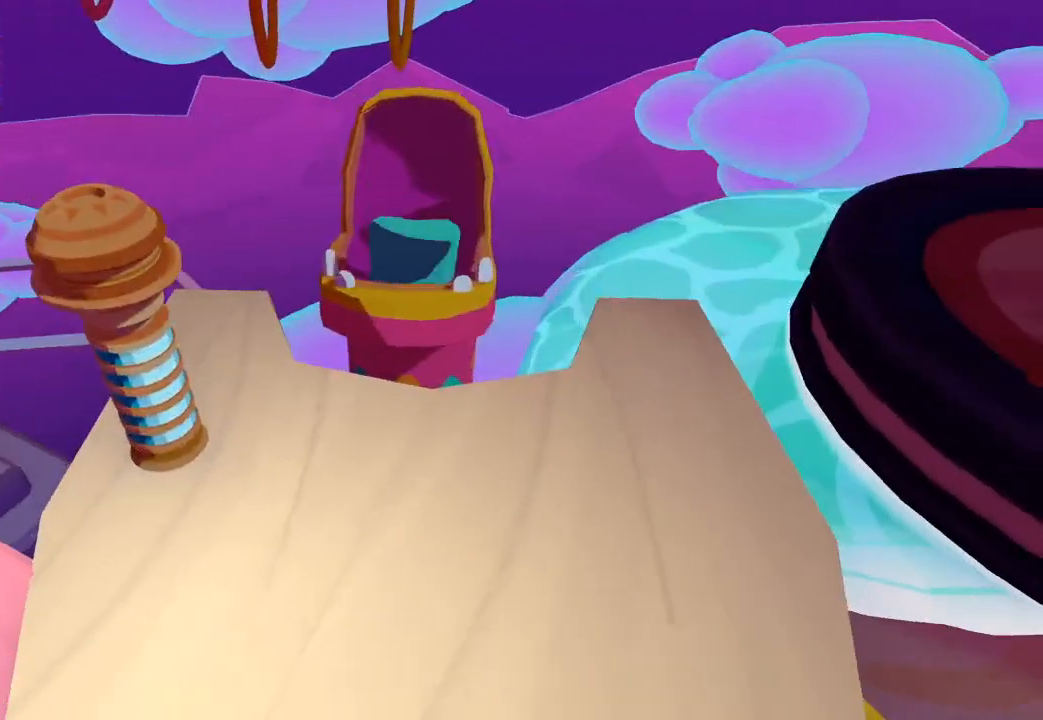
{"buttons": [], "left_stick": "center", "right_stick": "center", "button_events": []}
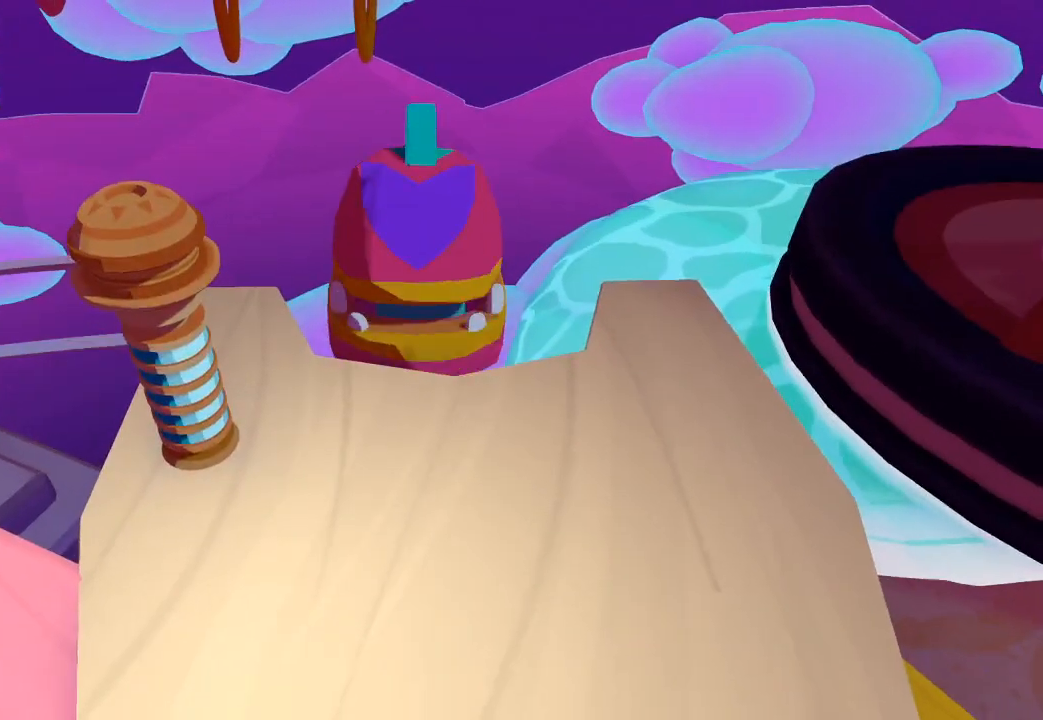
{"buttons": [], "left_stick": "center", "right_stick": "center", "button_events": []}
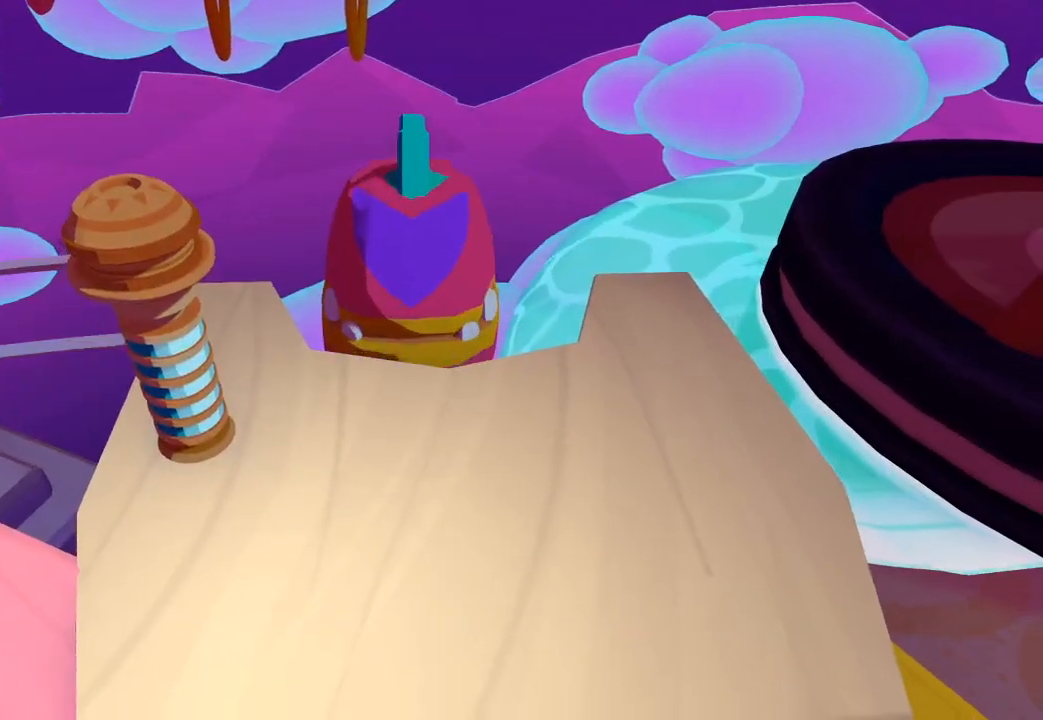
{"buttons": [], "left_stick": "center", "right_stick": "center", "button_events": []}
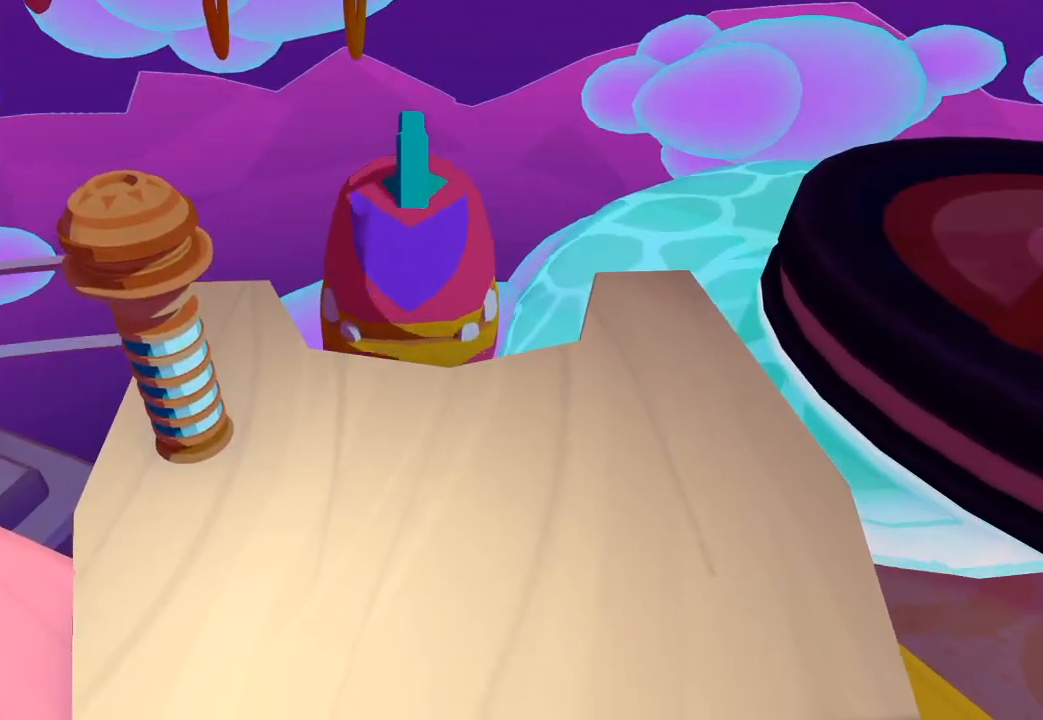
{"buttons": [], "left_stick": "center", "right_stick": "center", "button_events": []}
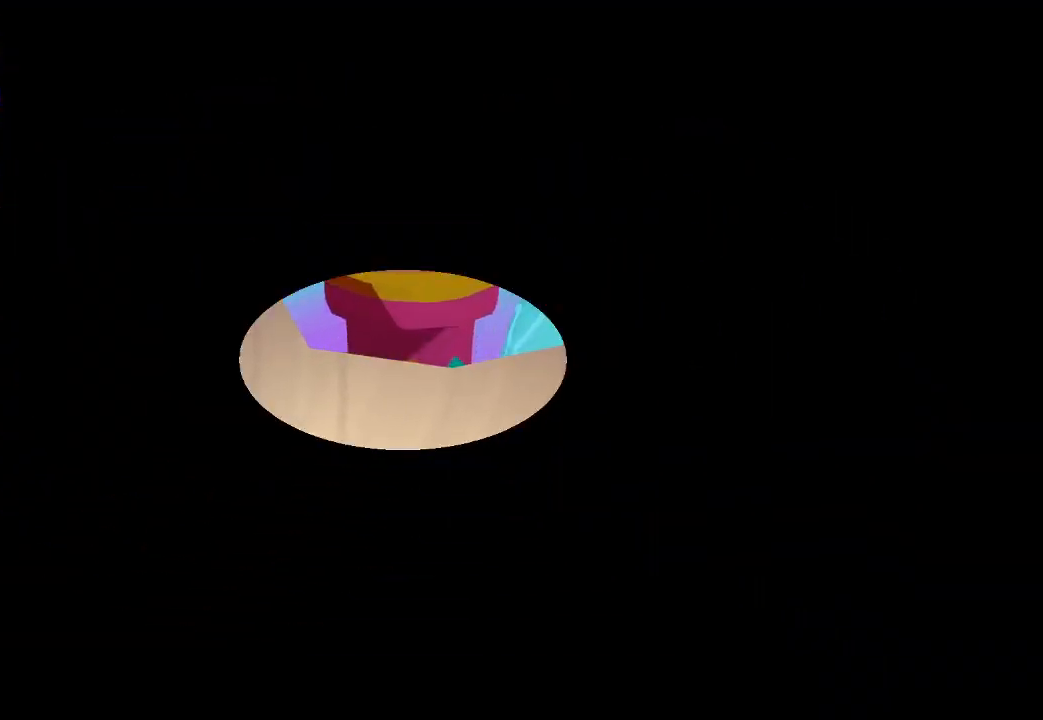
{"buttons": [], "left_stick": "center", "right_stick": "center", "button_events": []}
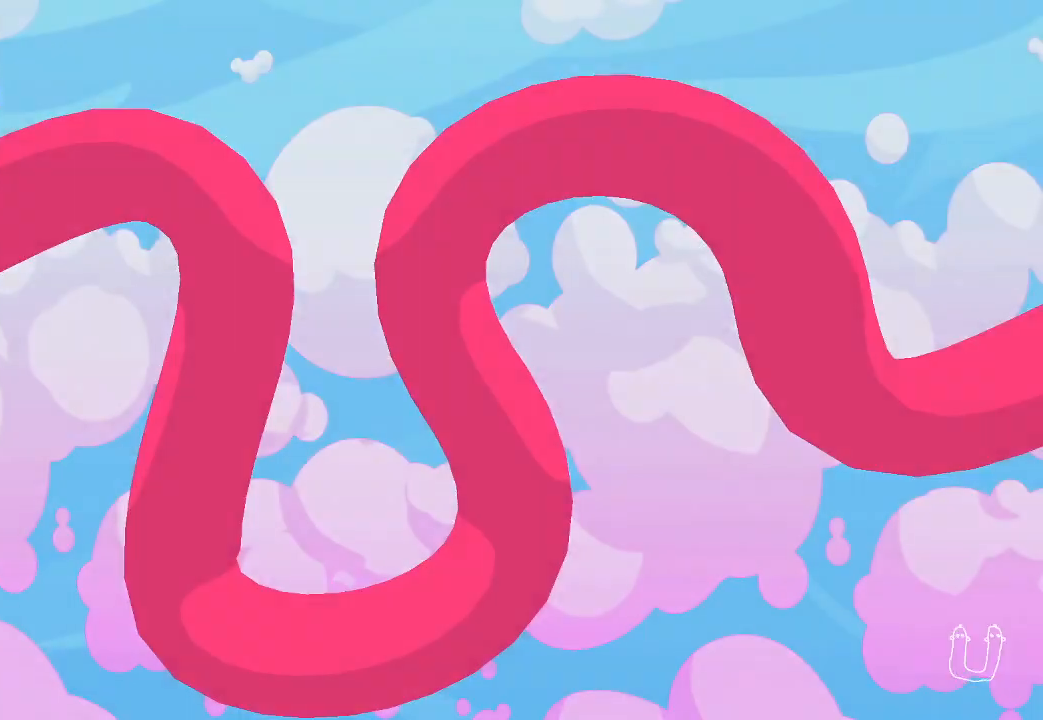
{"buttons": [], "left_stick": "center", "right_stick": "center", "button_events": []}
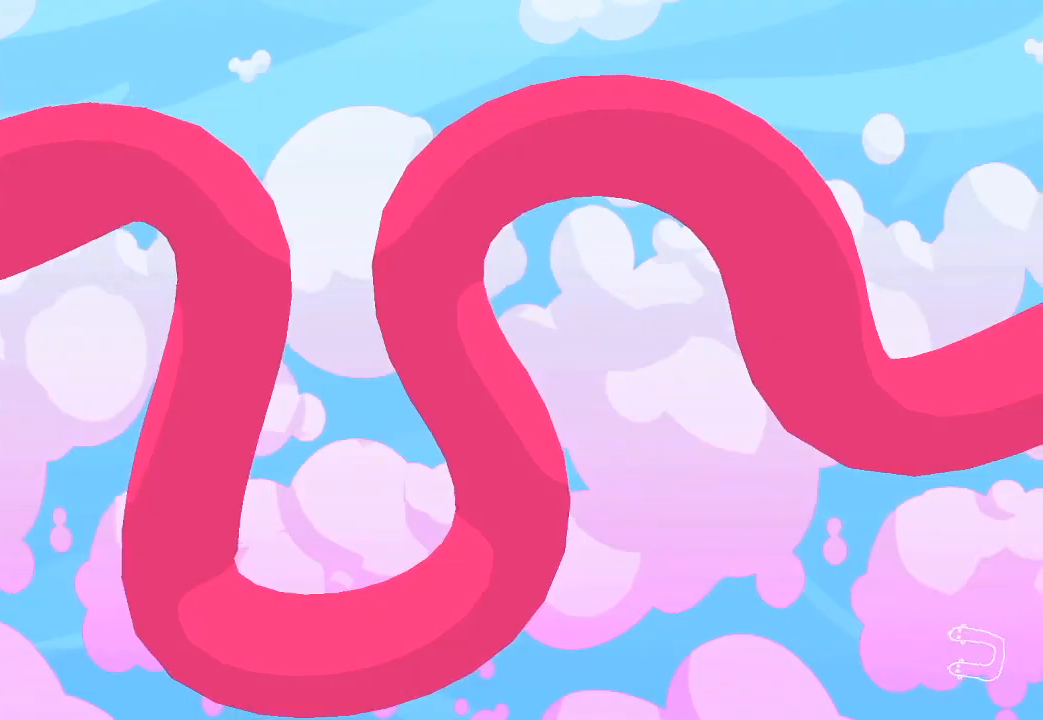
{"buttons": [], "left_stick": "center", "right_stick": "center", "button_events": []}
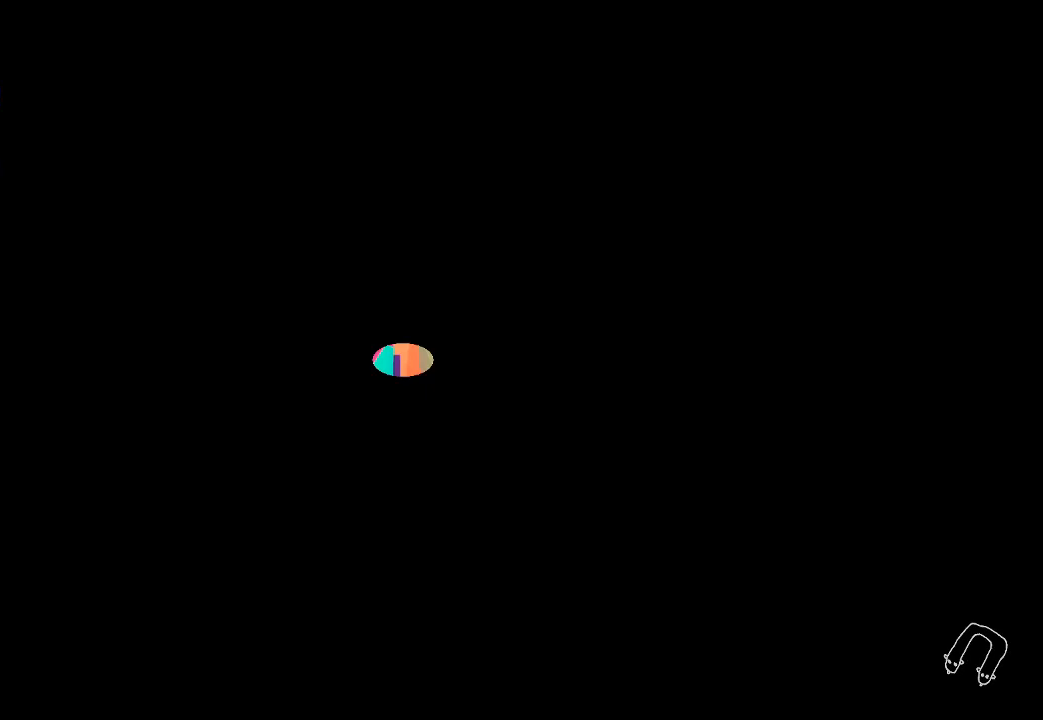
{"buttons": [], "left_stick": "up", "right_stick": "up", "button_events": []}